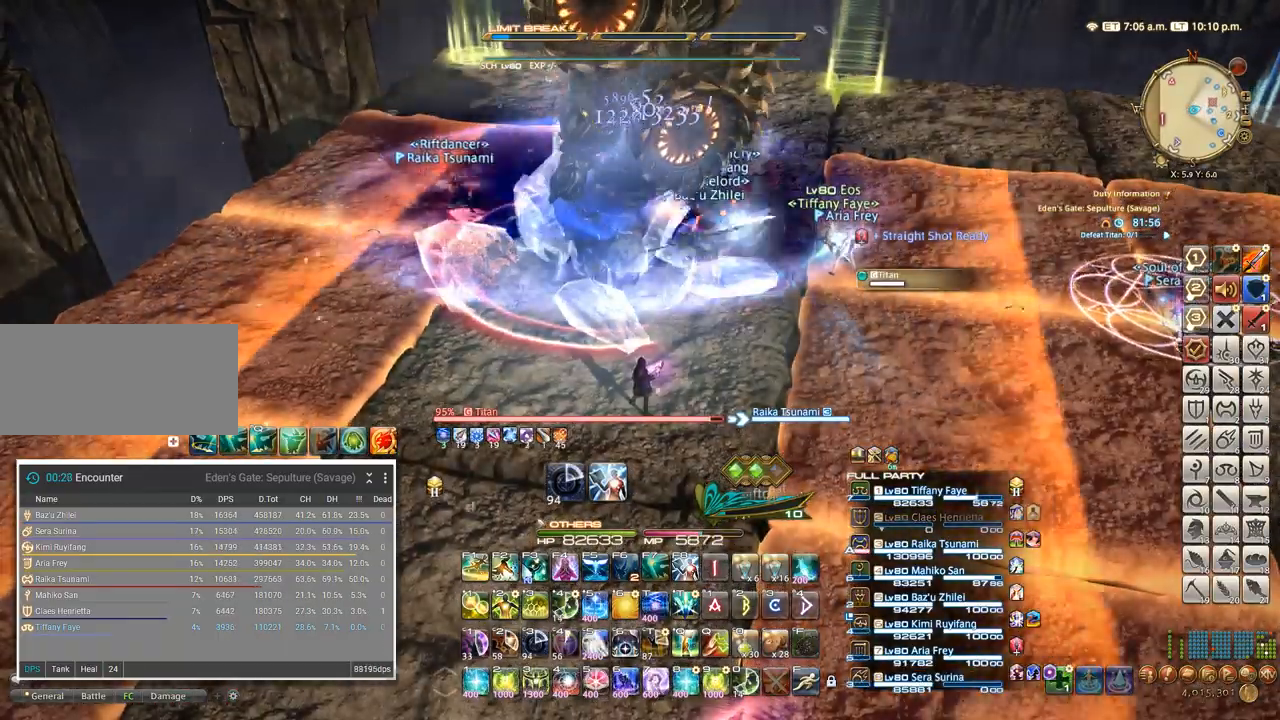
Gameplay with keyboard; each line is a JSON object with the keys held at the frame after it. "events" lists presses ("down") and releases ("up") of ".", "/", "0", "1", "2", "3", "4", "5", "6", "7", "8", "9", "a", "alt_l", "alt_r", "b", "backslash", "backspace", "c", "caps_lock", "comma", "ctrl_l", "ctrl_r", "d", "e", "equals", "escape", "f", "f1", "f10", "f11", "f12", "f2", "f3", "f4", "f5", "f6", "f7", "f8", "f9", "g", "h", "i", "j", "k", "l", "lbracket", "m", "minus", "n", "o", "p", "q", "quote", "r", "rbracket", "return", "s", "semicolon", "shift_l", "shift_r", "space", "super", "t", "tab", "tilde", "u", "v", "w", "x", "y" and "z" between this image and that frame as [ms after this image, input, new state], when the widget could be followed in between. No other keys are recorded. Mouse input is not recorded.
{"keys": ["f2"], "events": [[450, "f2", "down"]]}
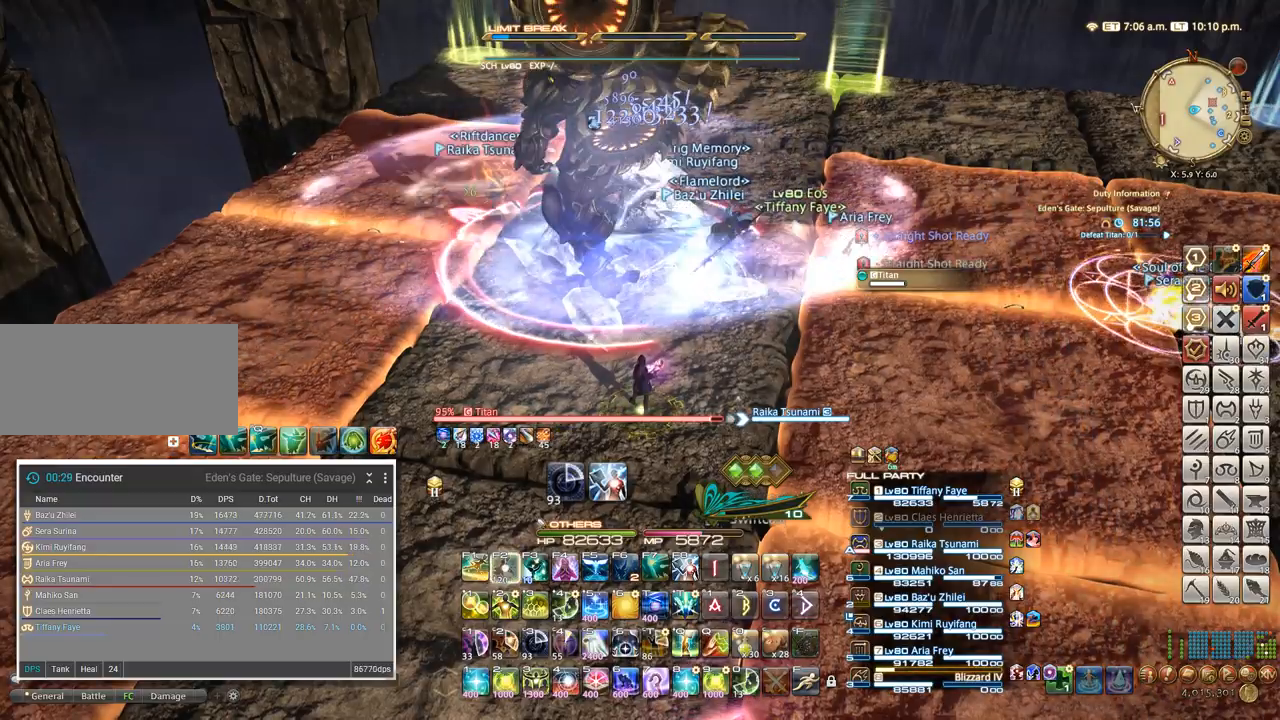
{"keys": ["s"], "events": [[34, "f2", "up"], [300, "s", "down"], [417, "a", "down"], [484, "a", "up"]]}
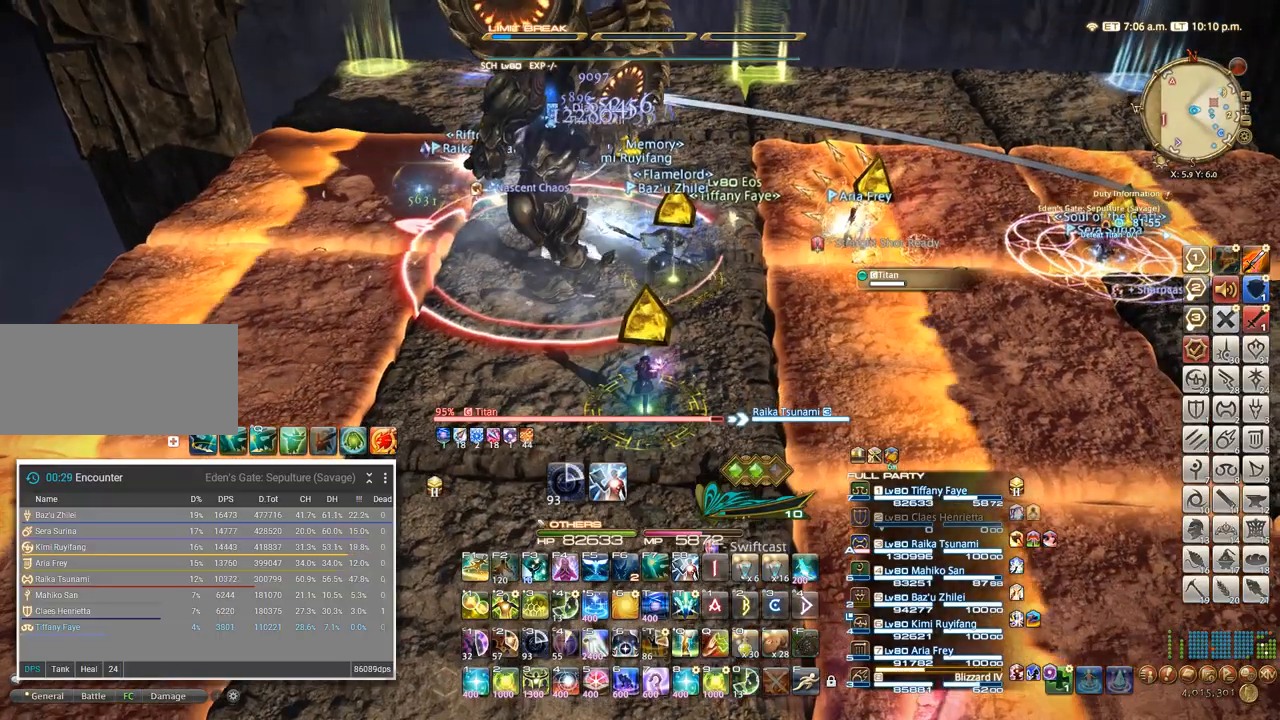
{"keys": ["s"], "events": [[134, "a", "down"], [134, "s", "up"], [200, "s", "down"], [317, "a", "up"]]}
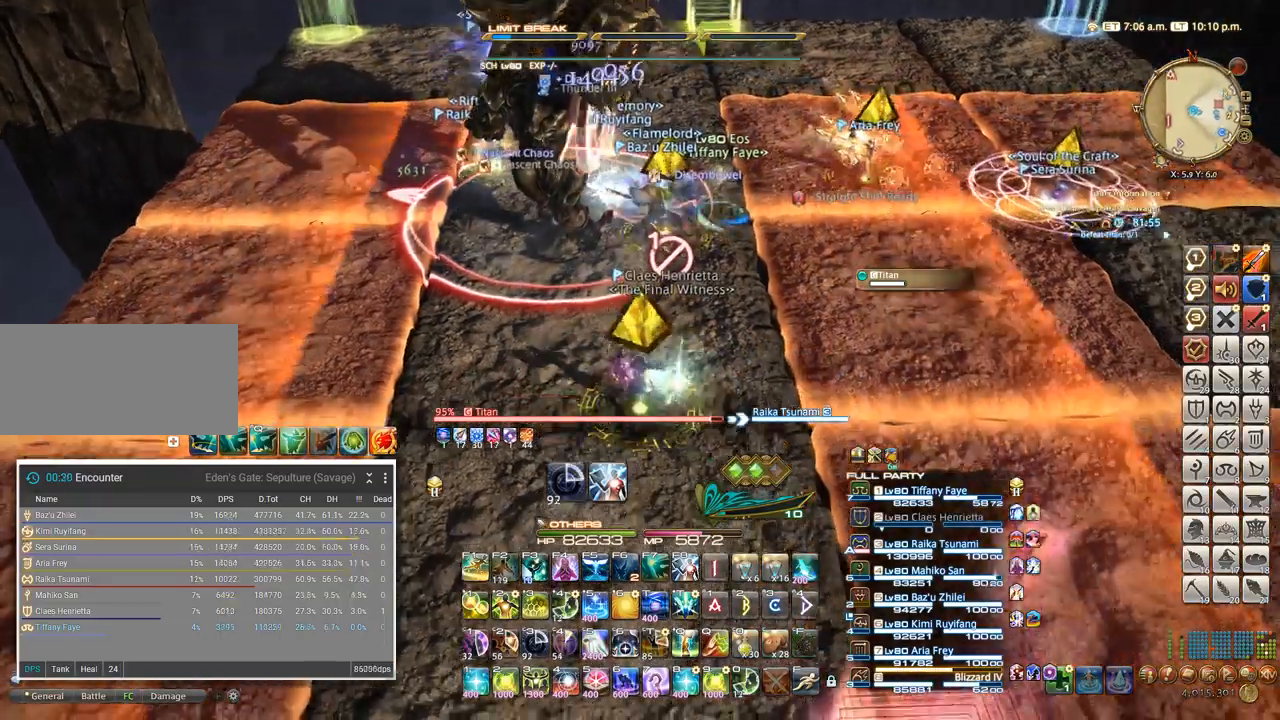
{"keys": ["5", "s"], "events": [[200, "5", "down"], [267, "5", "up"], [500, "5", "down"]]}
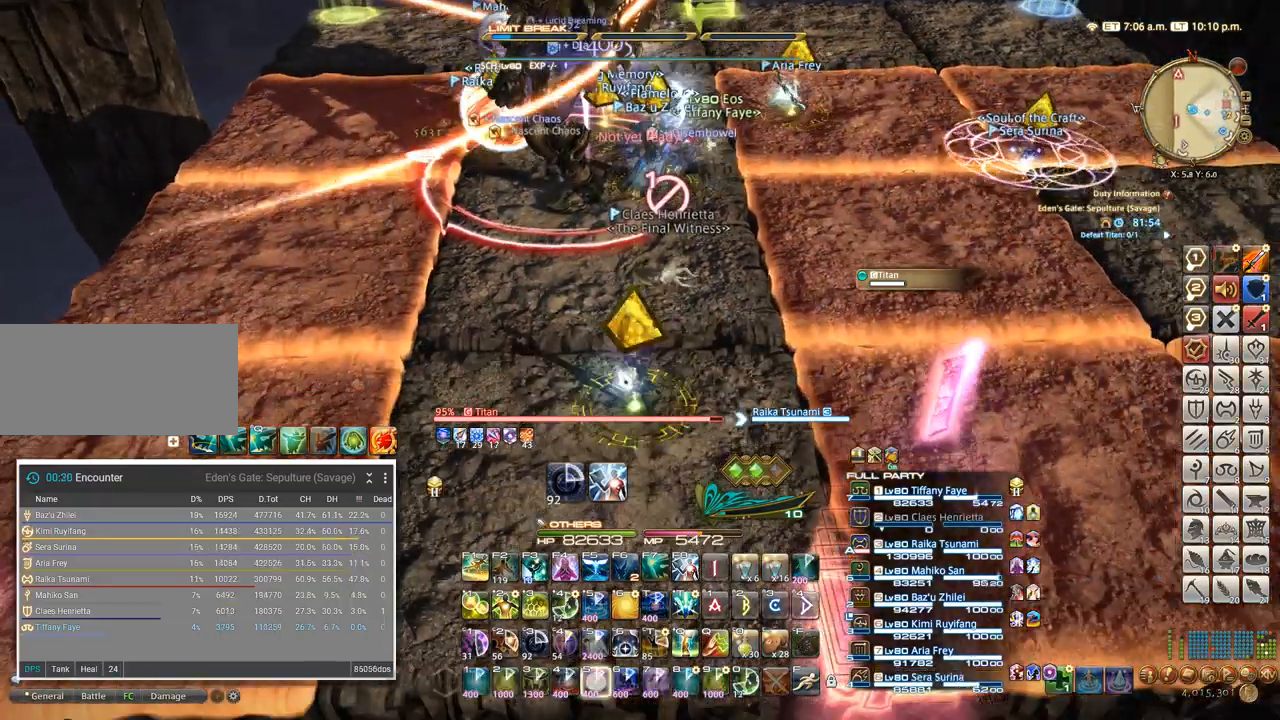
{"keys": [], "events": [[100, "5", "up"], [100, "s", "up"], [200, "a", "down"], [200, "w", "down"], [234, "a", "up"], [467, "w", "up"]]}
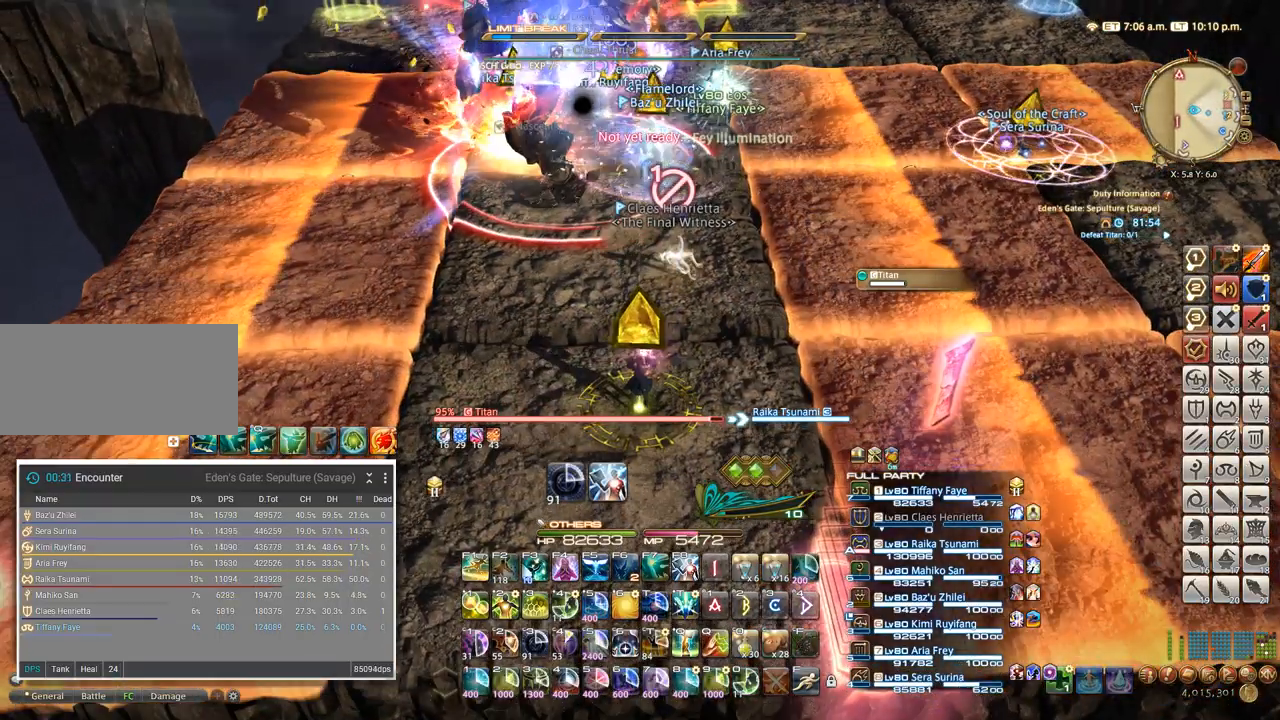
{"keys": ["a", "w"], "events": [[234, "w", "down"], [334, "w", "up"], [484, "a", "down"], [500, "w", "down"]]}
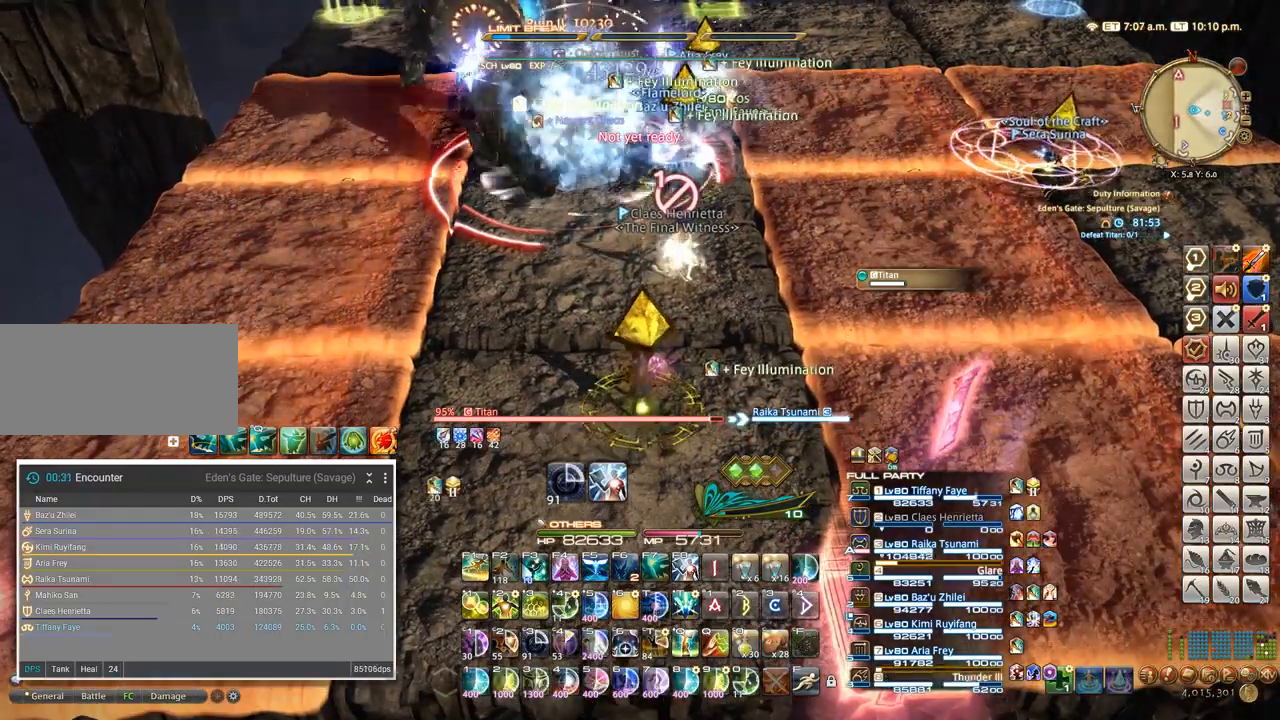
{"keys": ["t"], "events": [[117, "a", "up"], [117, "w", "up"], [200, "a", "down"], [200, "w", "down"], [284, "a", "up"], [284, "w", "up"], [417, "t", "down"]]}
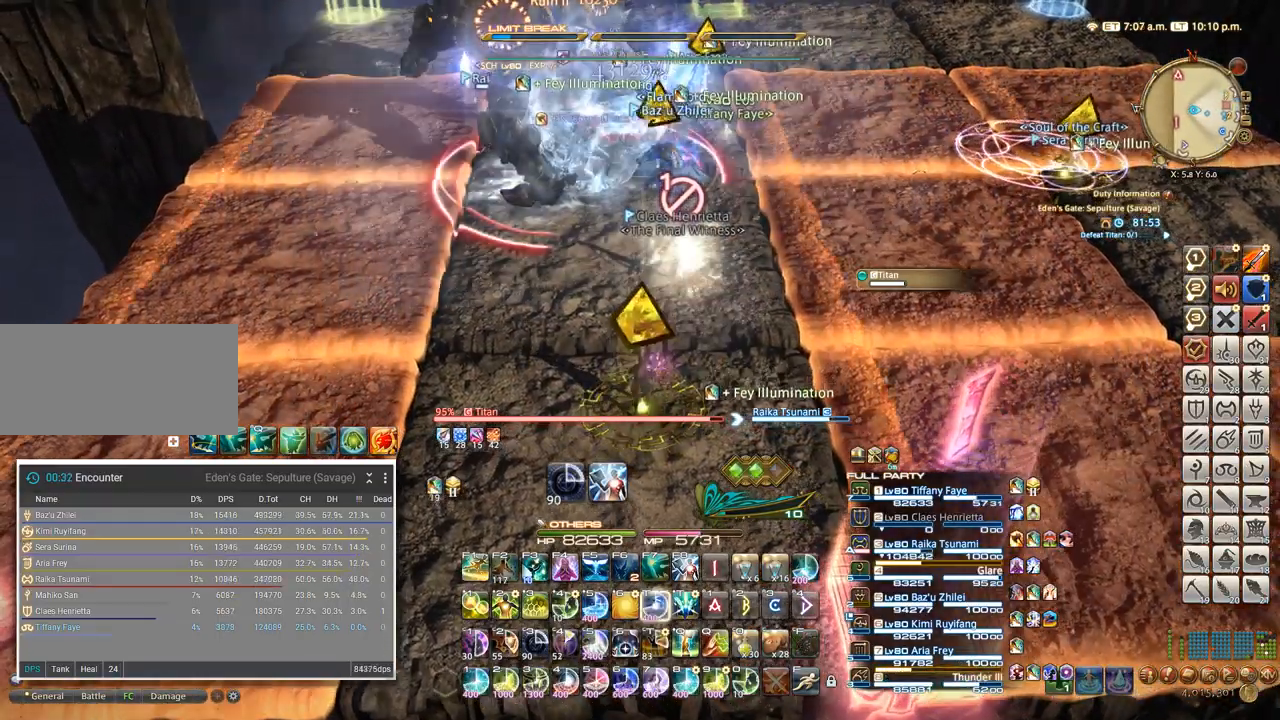
{"keys": [], "events": [[17, "t", "up"], [117, "a", "down"], [184, "t", "down"], [250, "a", "up"], [300, "t", "up"], [384, "t", "down"], [467, "t", "up"]]}
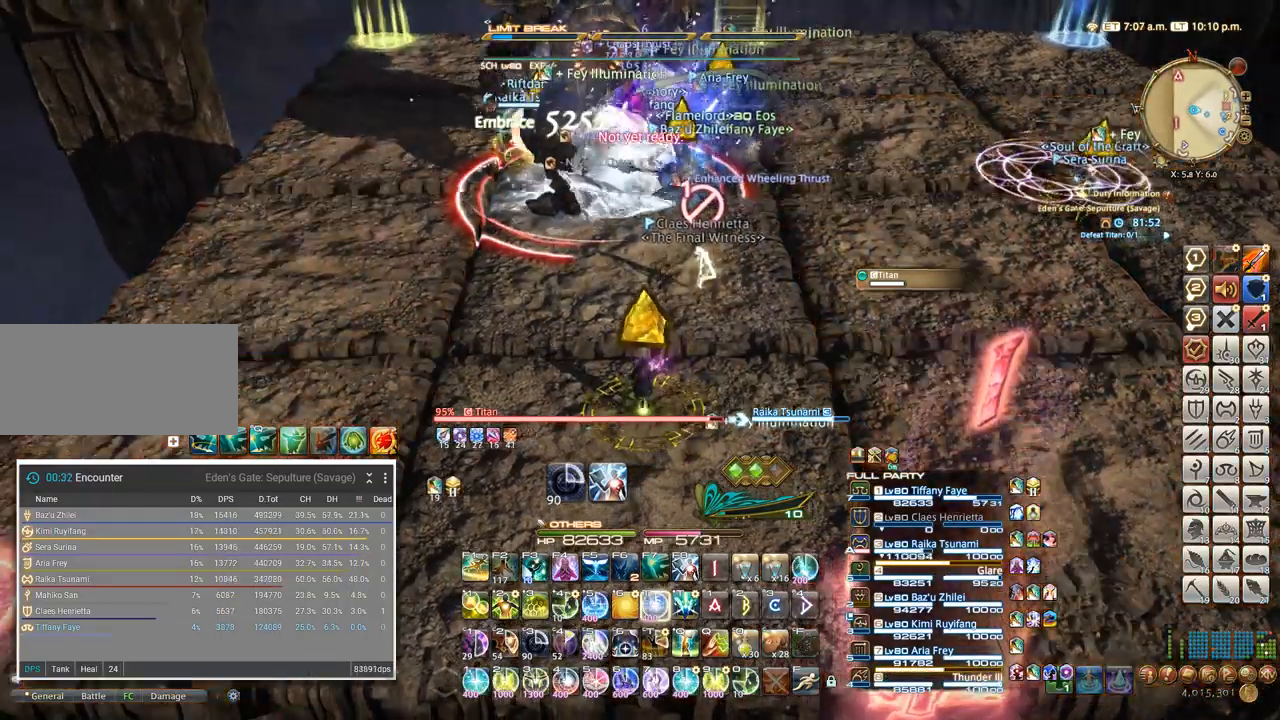
{"keys": ["f1"], "events": [[50, "t", "down"], [117, "t", "up"], [184, "a", "down"], [184, "t", "down"], [317, "t", "up"], [467, "a", "up"], [467, "f1", "down"]]}
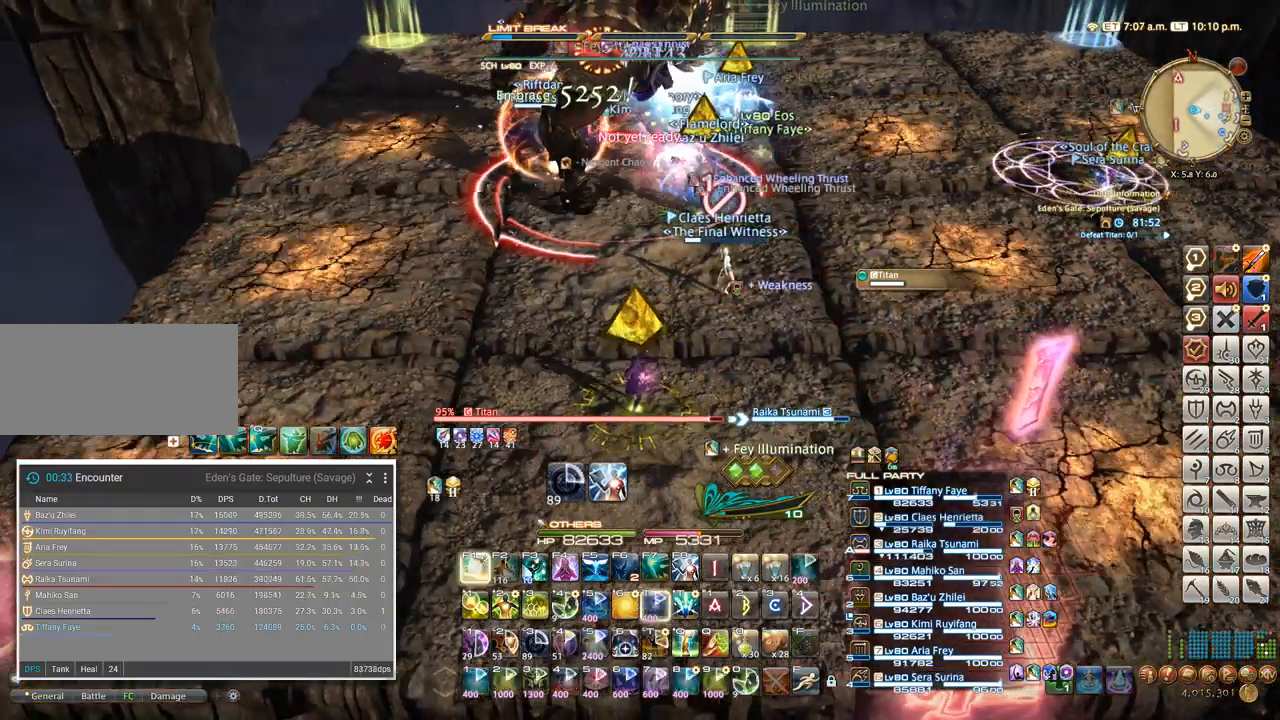
{"keys": ["f1"], "events": [[17, "f1", "up"], [217, "f1", "down"], [350, "f1", "up"], [384, "f1", "down"]]}
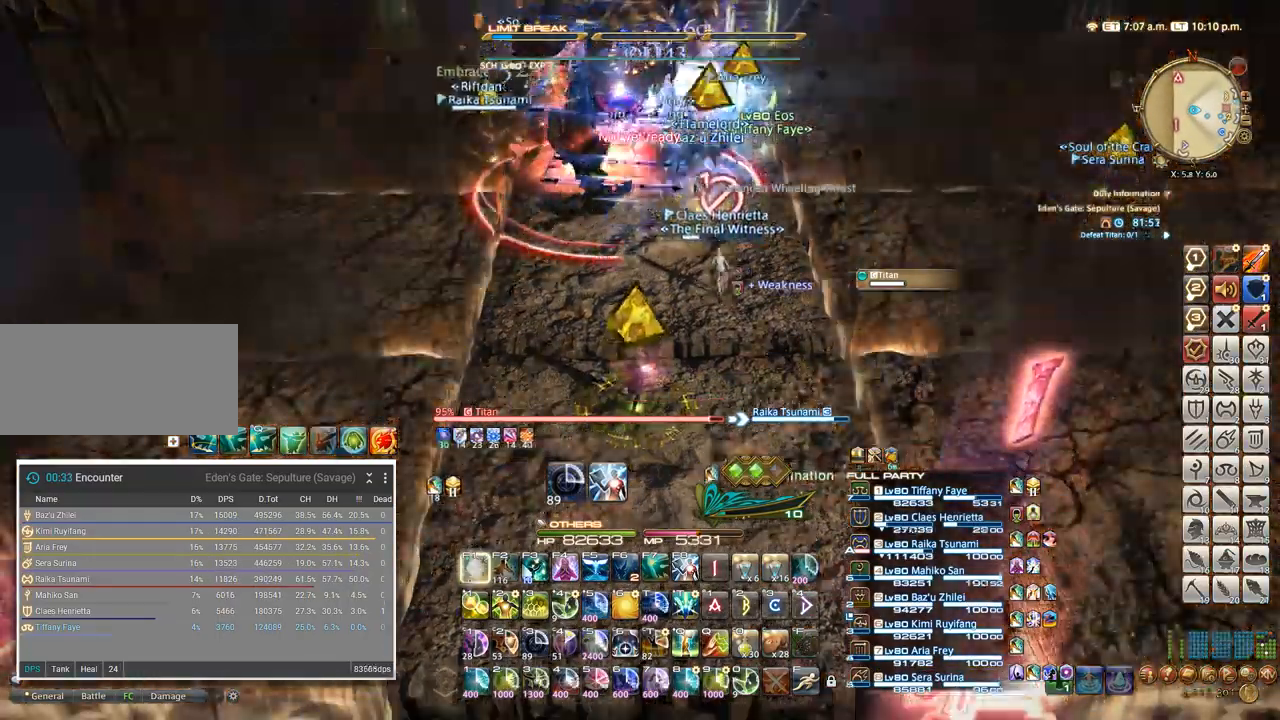
{"keys": ["d", "s"], "events": [[167, "f1", "up"], [250, "s", "down"], [500, "d", "down"]]}
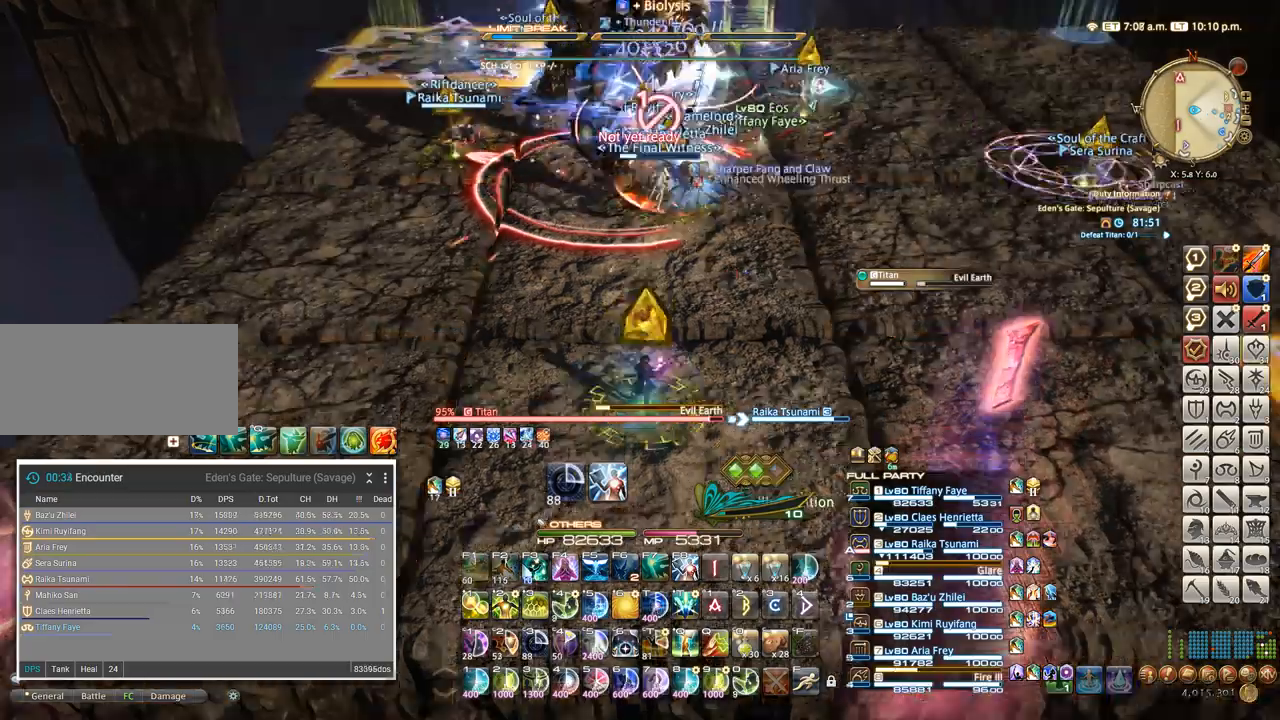
{"keys": ["a"], "events": [[67, "s", "up"], [250, "d", "up"], [250, "s", "down"], [350, "a", "down"], [417, "s", "up"]]}
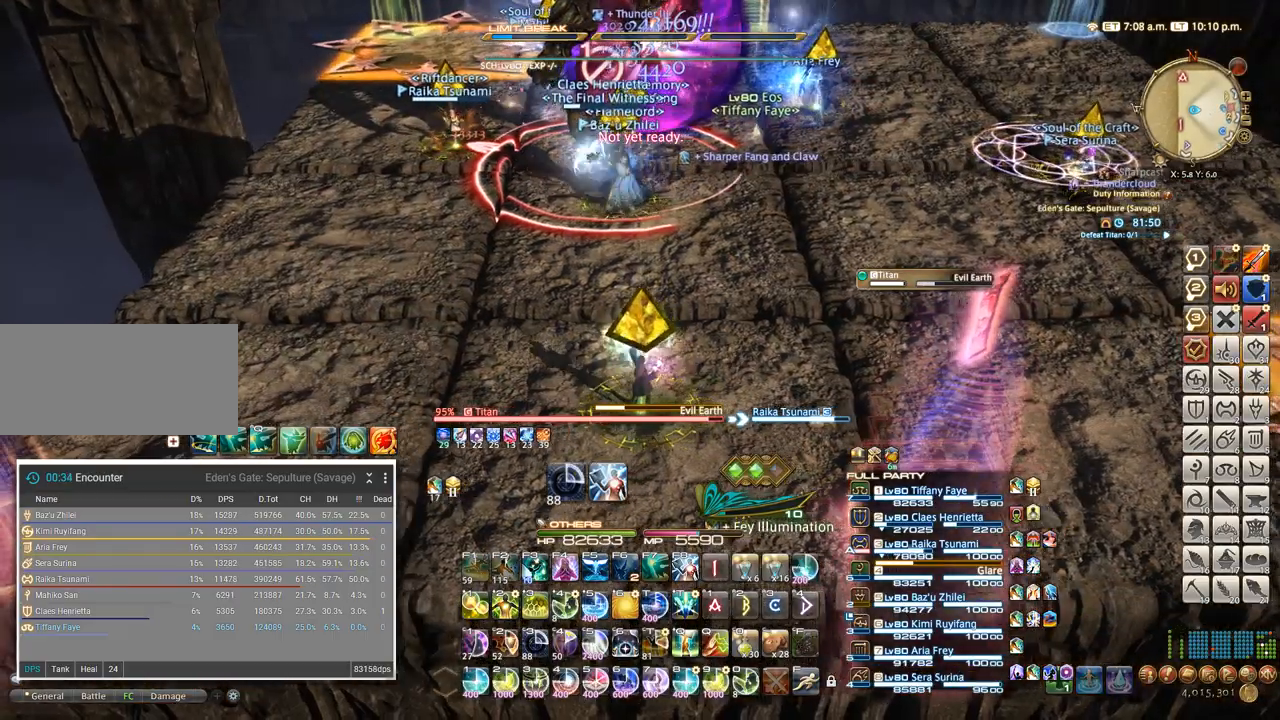
{"keys": ["a"], "events": []}
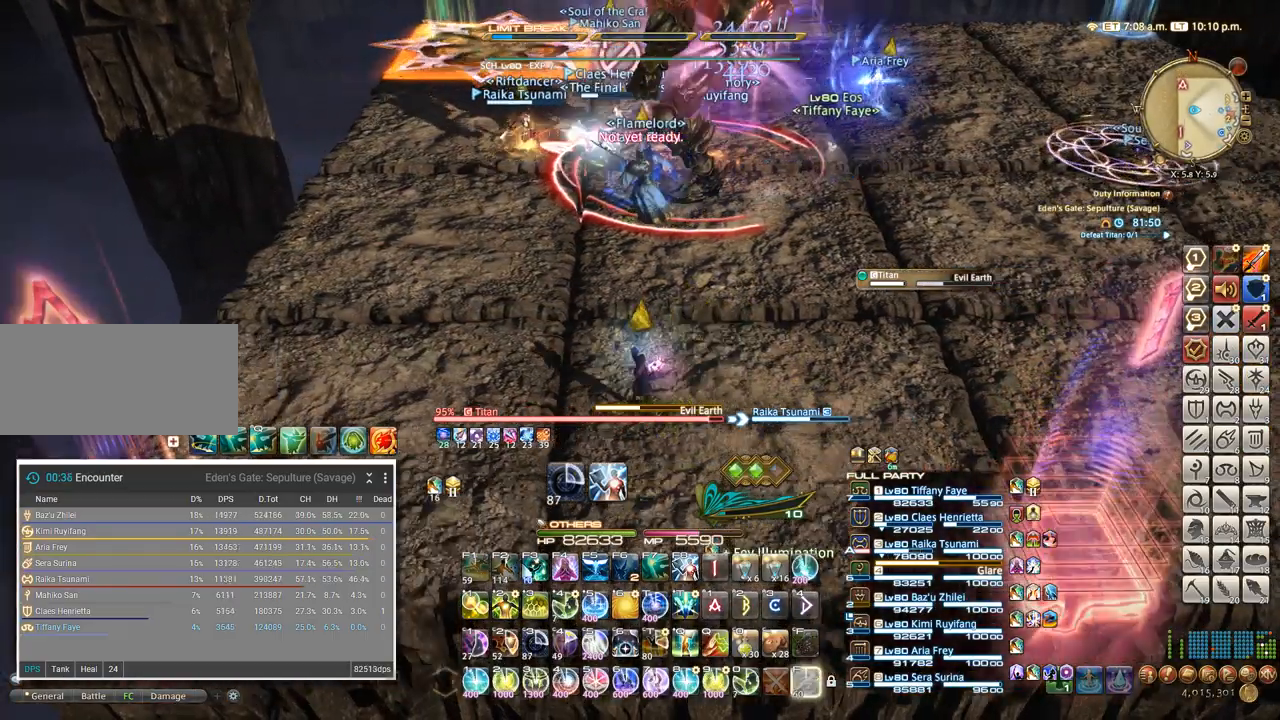
{"keys": ["a", "w"], "events": [[84, "a", "up"], [117, "s", "down"], [300, "a", "down"], [300, "s", "up"], [317, "a", "up"], [500, "a", "down"], [500, "w", "down"]]}
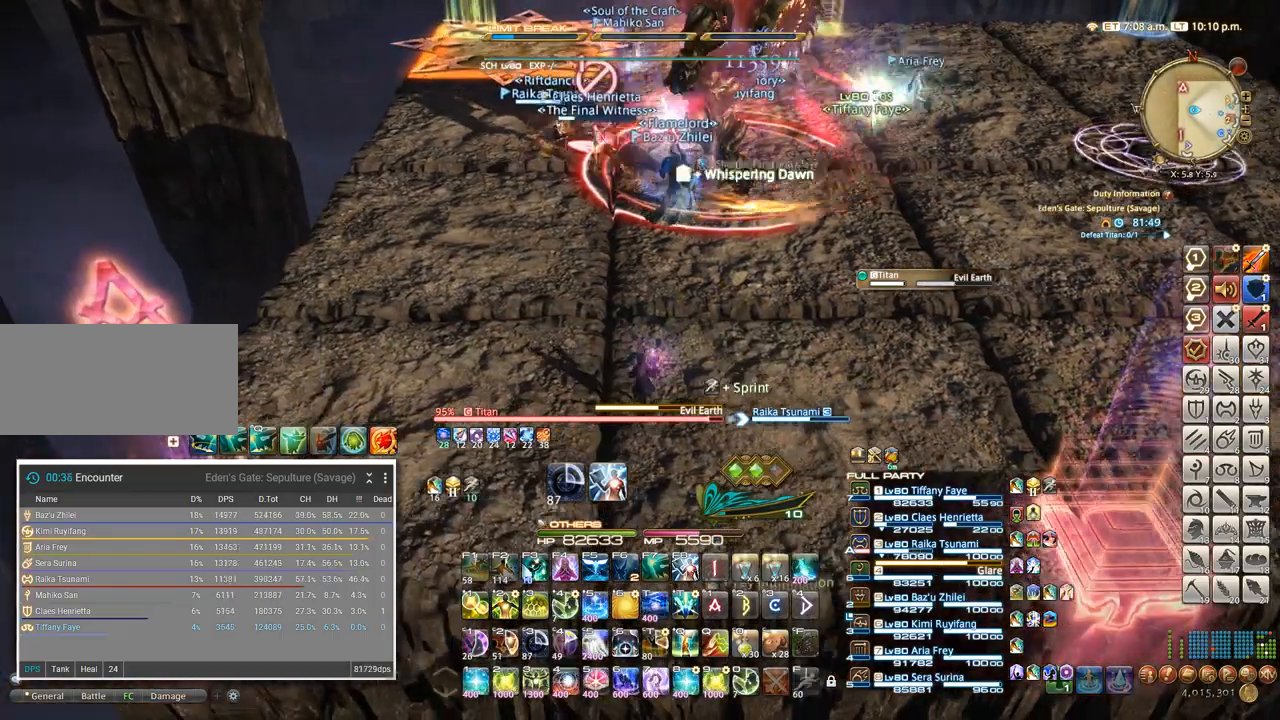
{"keys": ["d"], "events": [[134, "w", "up"], [284, "a", "up"], [384, "d", "down"]]}
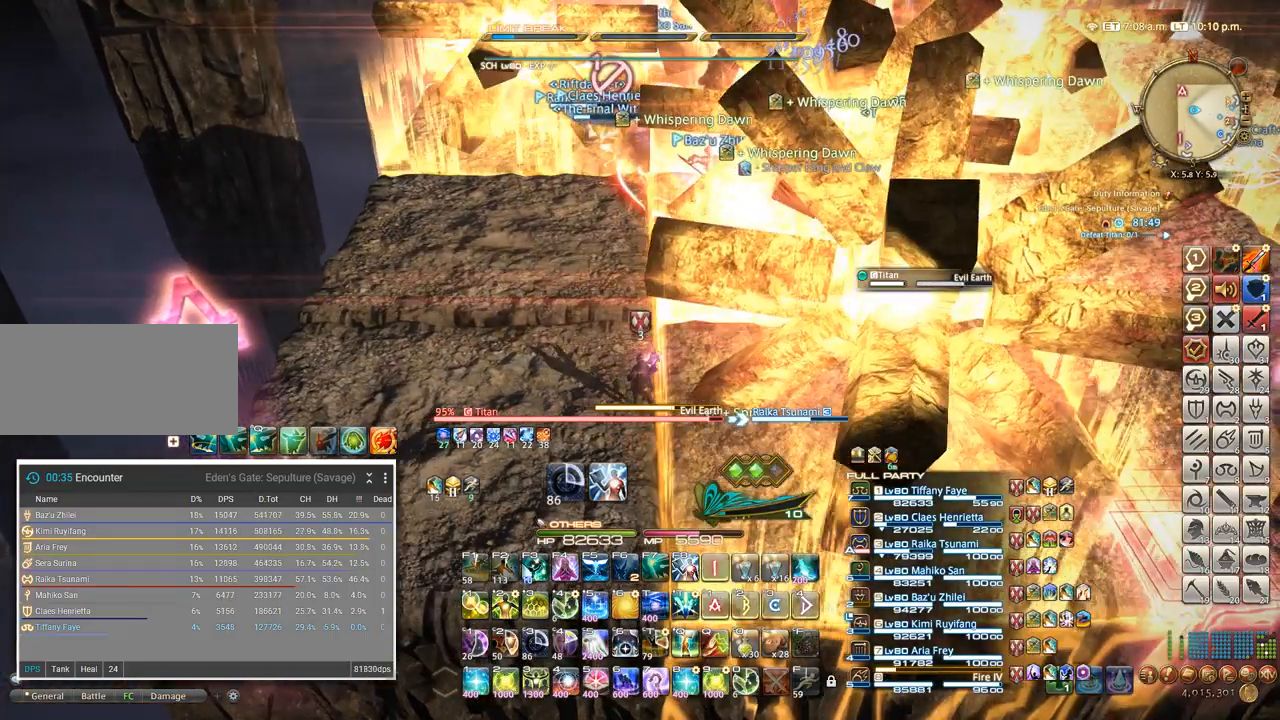
{"keys": ["a", "w"], "events": [[250, "a", "down"], [250, "d", "up"], [250, "w", "down"]]}
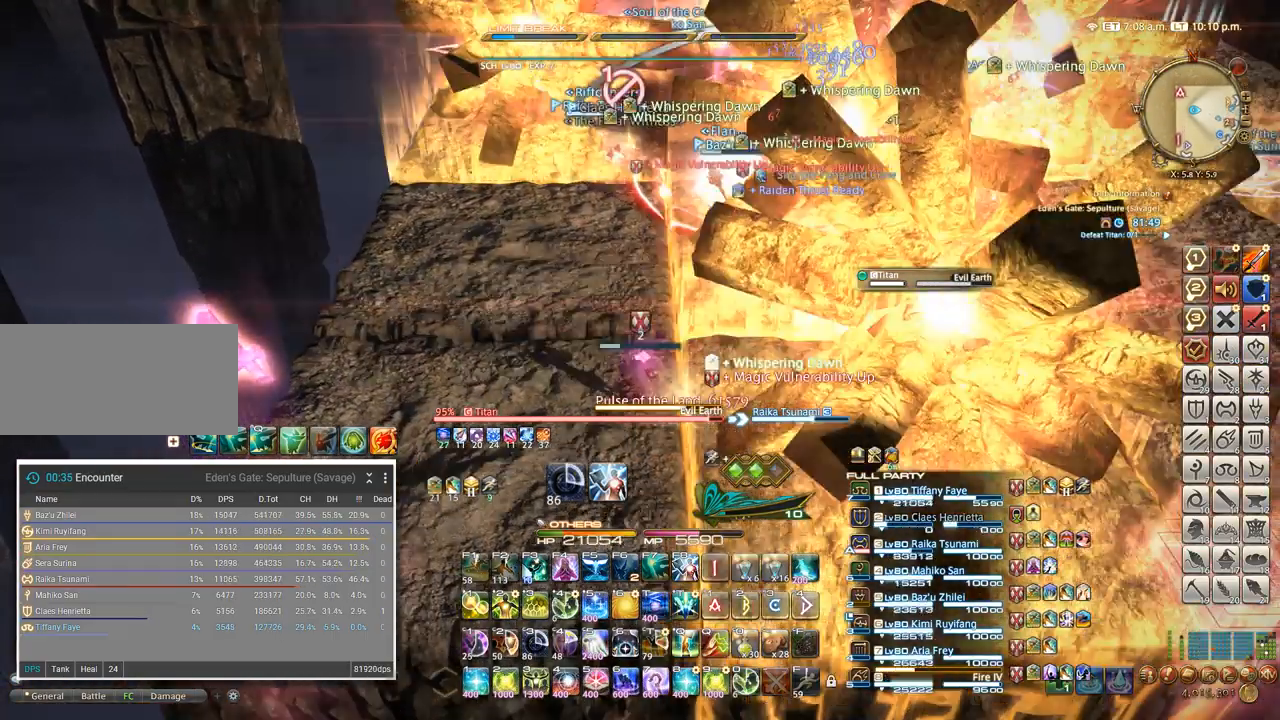
{"keys": []}
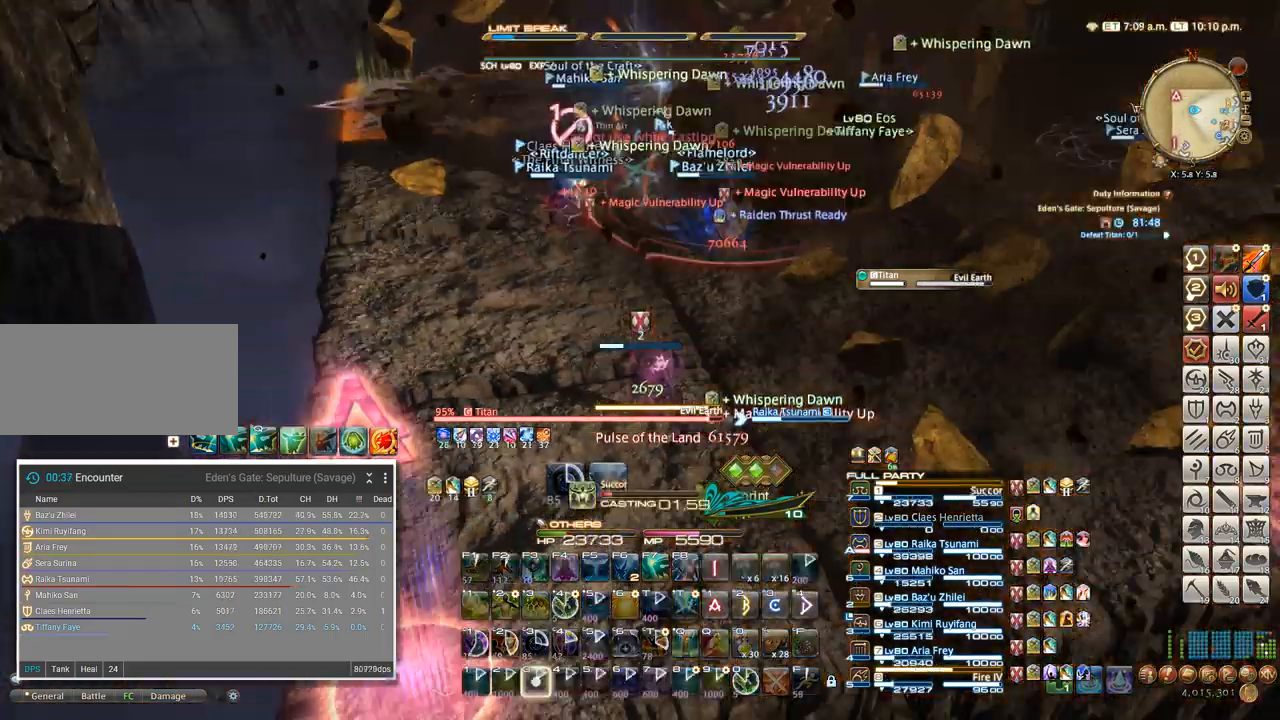
{"keys": ["3"], "events": [[117, "3", "down"], [284, "3", "up"], [384, "3", "down"], [400, "3", "up"], [467, "3", "down"]]}
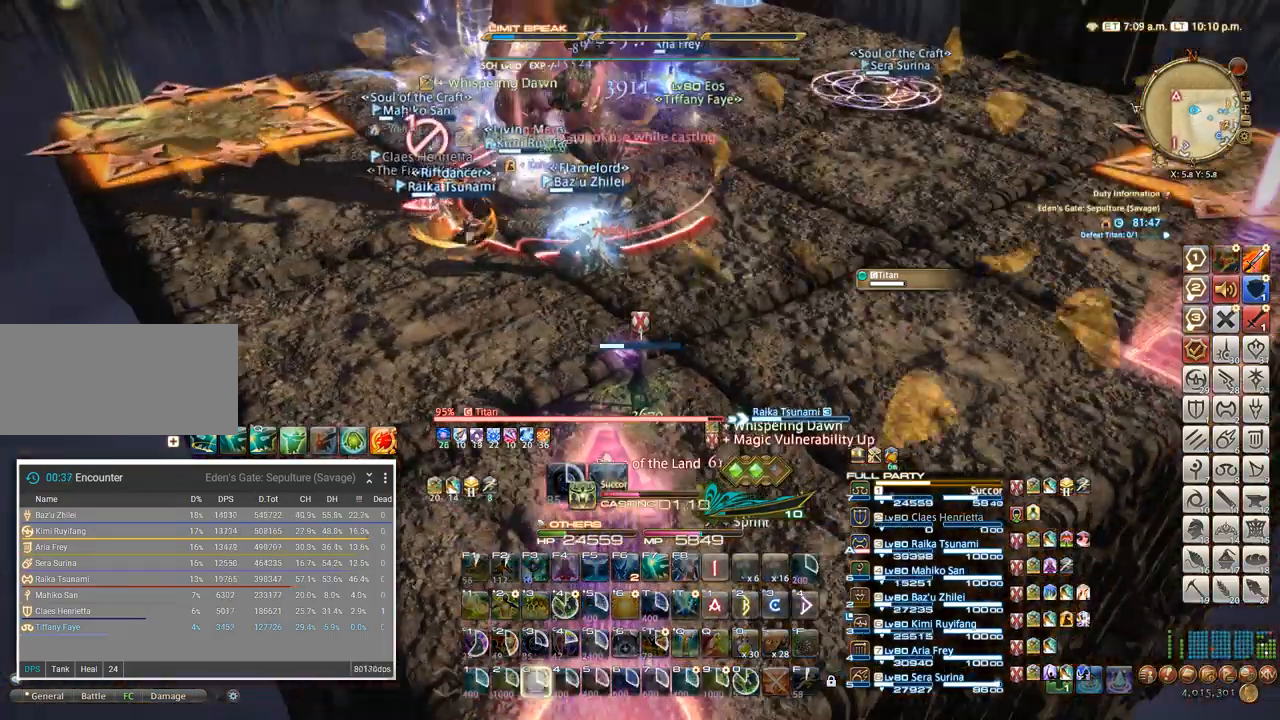
{"keys": [], "events": [[50, "3", "up"], [100, "3", "down"], [184, "3", "up"]]}
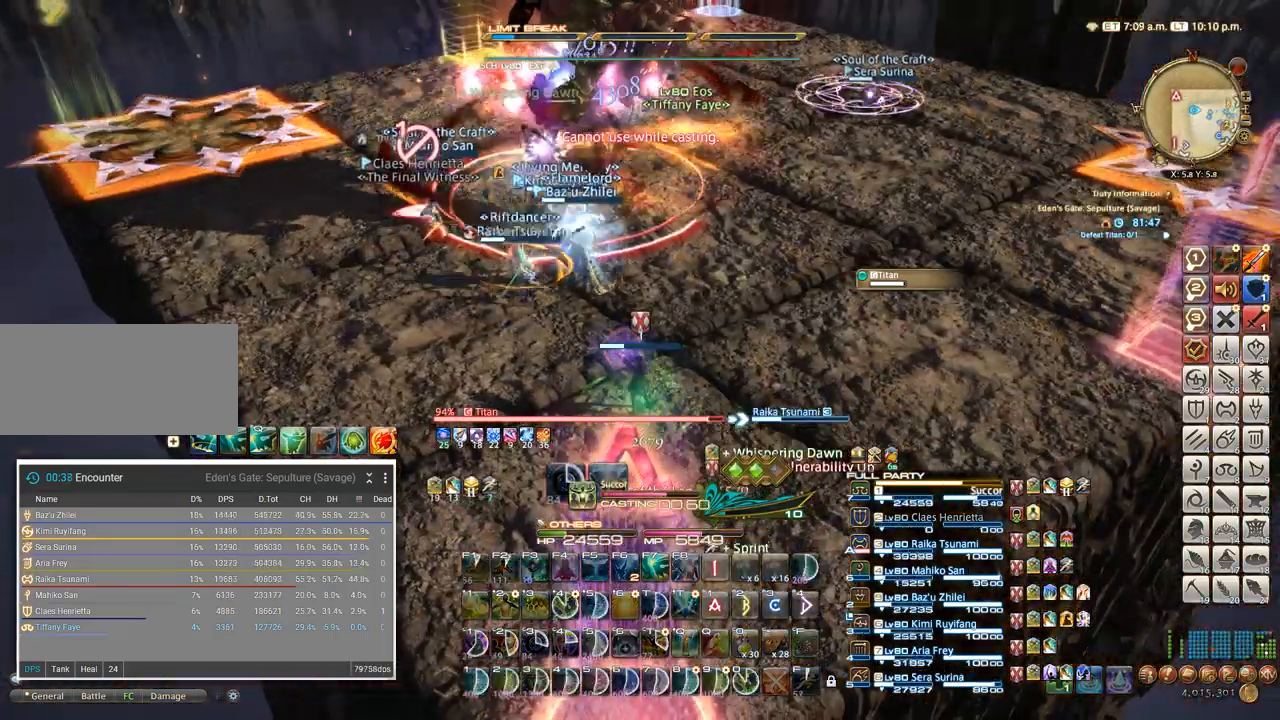
{"keys": [], "events": []}
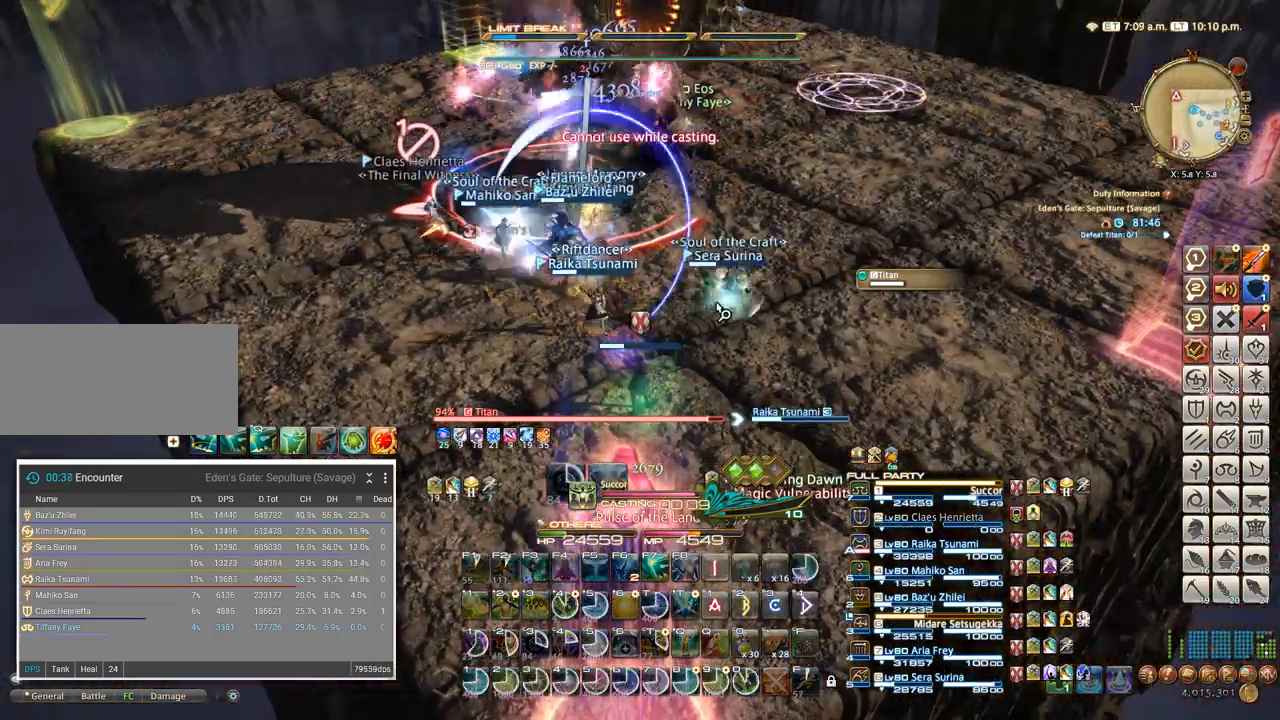
{"keys": [], "events": [[367, "f4", "down"], [450, "f4", "up"]]}
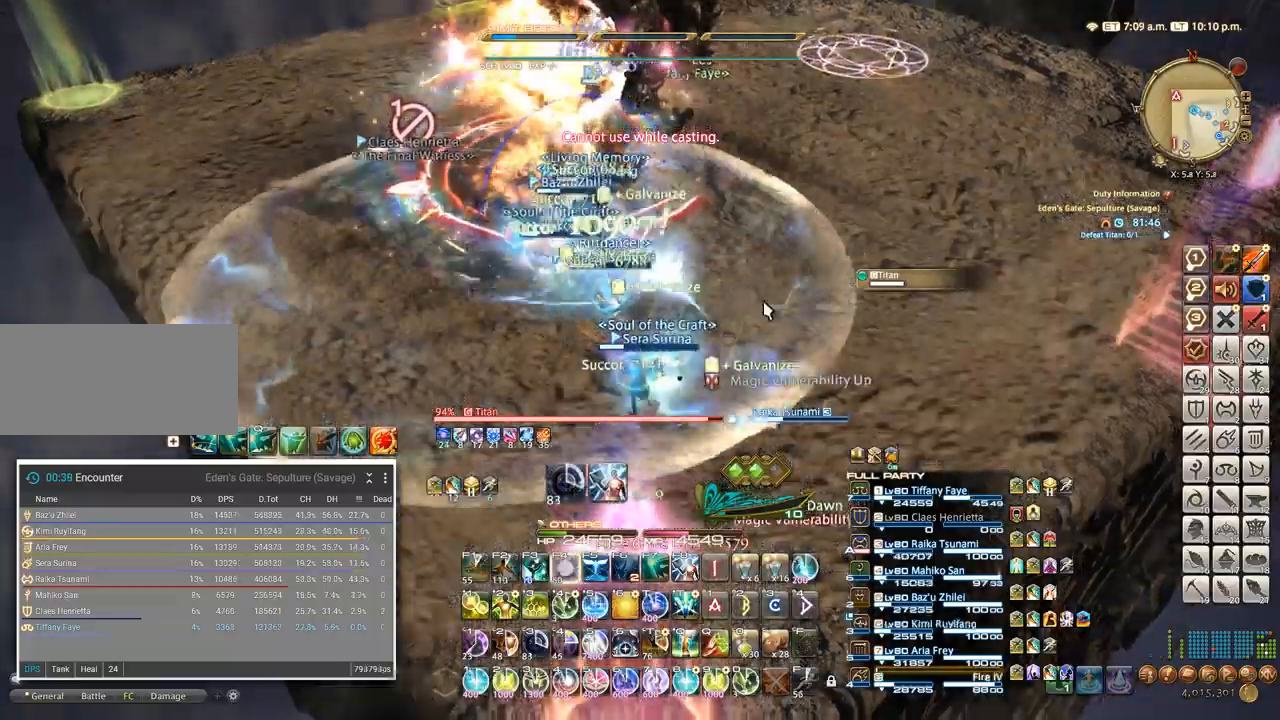
{"keys": []}
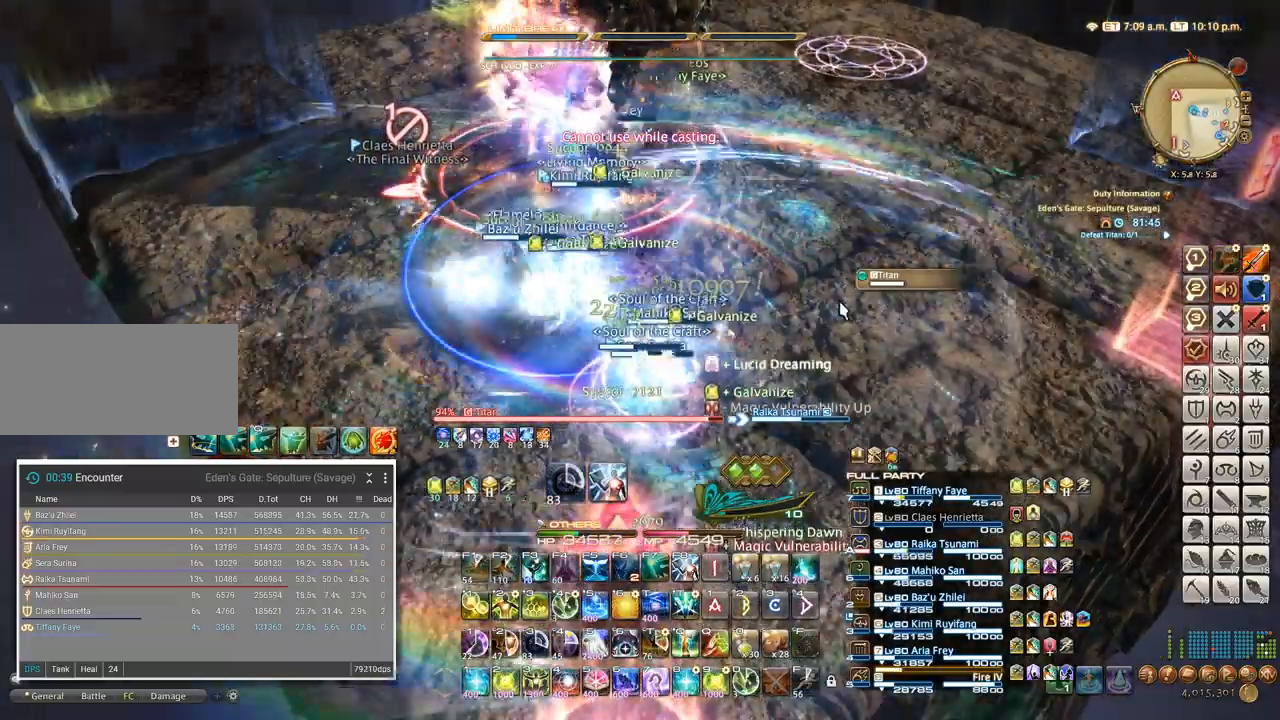
{"keys": [], "events": [[67, "w", "down"], [150, "d", "down"], [284, "d", "up"], [317, "w", "up"]]}
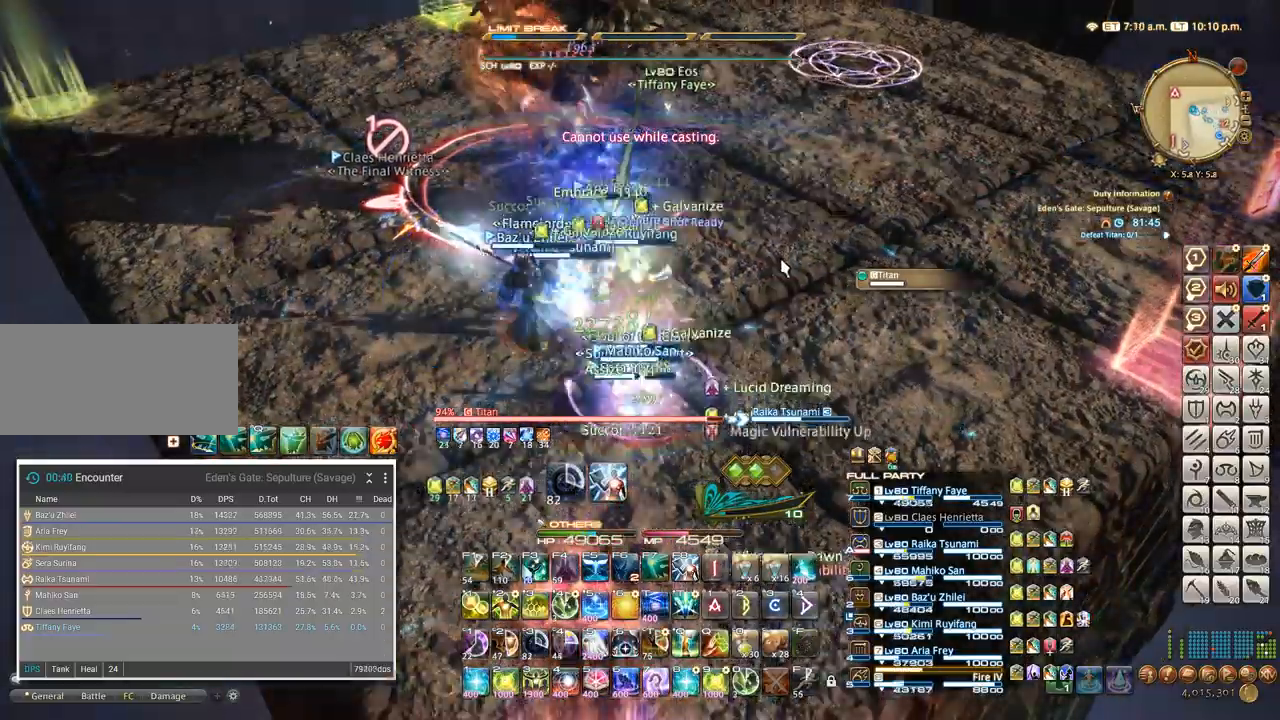
{"keys": [], "events": [[17, "shift_l", "down"], [100, "shift_l", "up"], [234, "s", "down"], [300, "a", "down"], [367, "a", "up"], [367, "s", "up"]]}
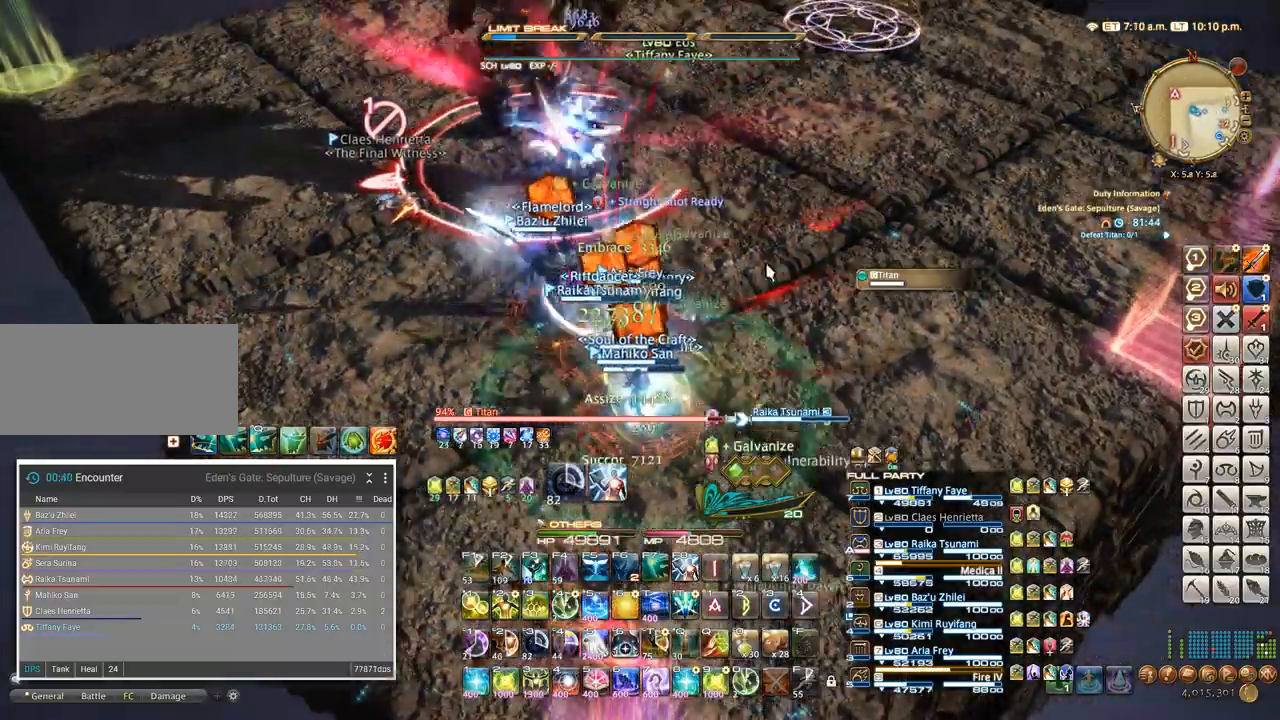
{"keys": [], "events": [[84, "shift_l", "down"], [150, "3", "down"], [234, "3", "up"], [234, "shift_l", "up"]]}
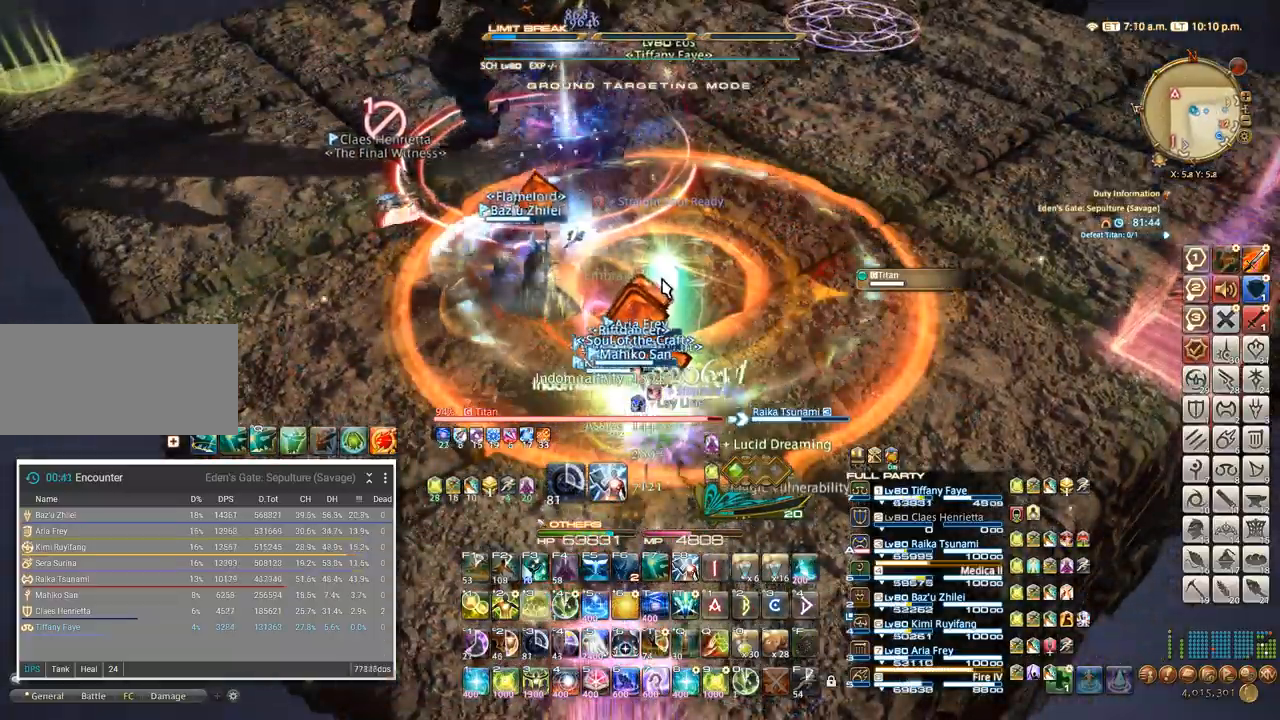
{"keys": [], "events": []}
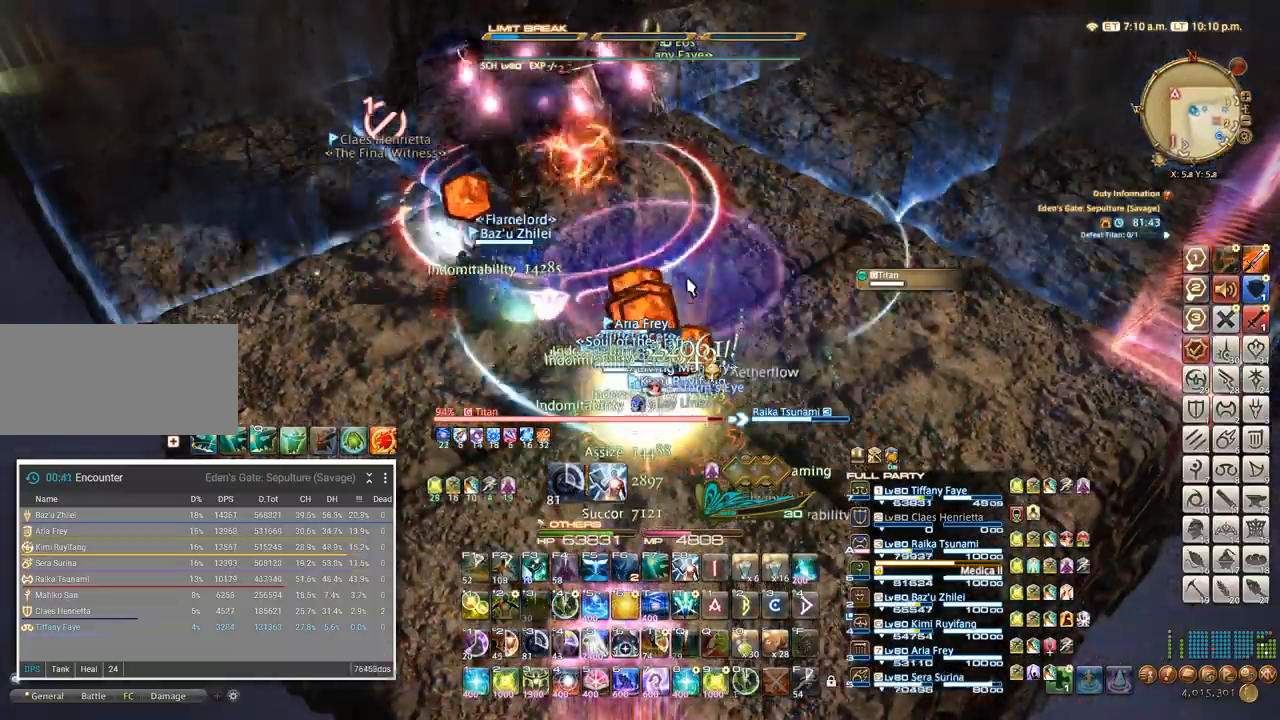
{"keys": [], "events": []}
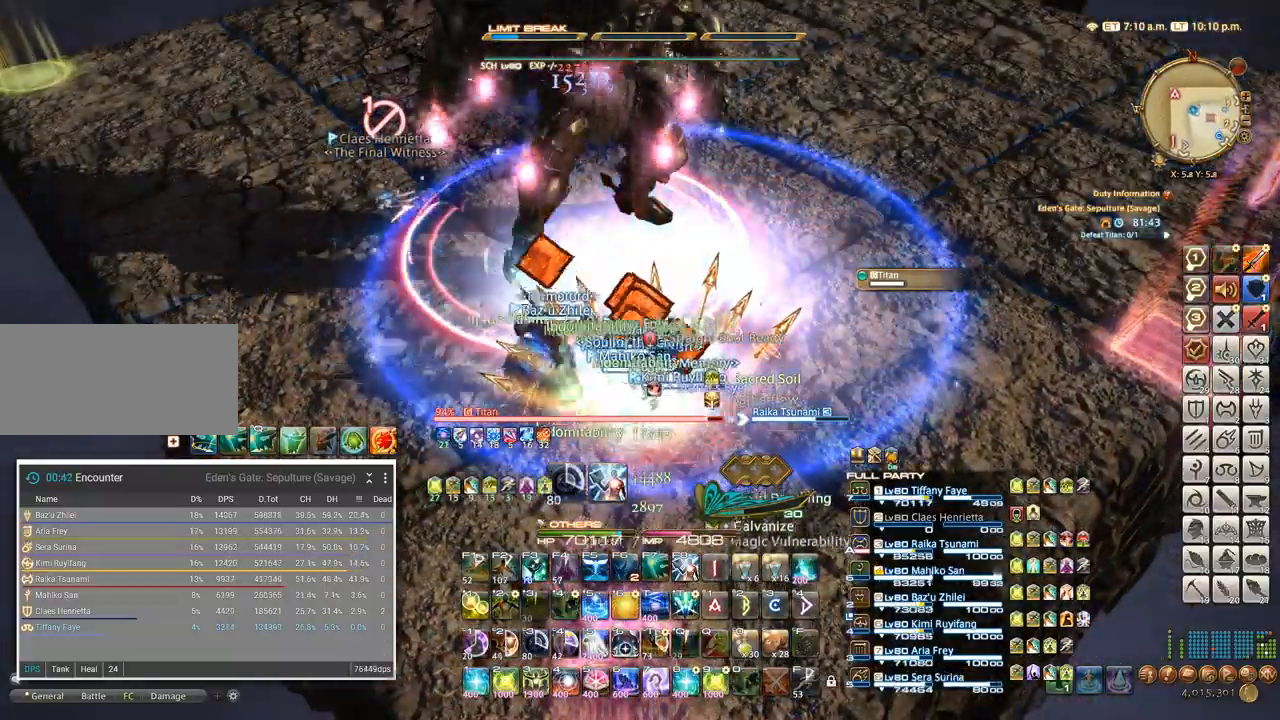
{"keys": [], "events": [[117, "5", "down"], [217, "5", "up"], [284, "5", "down"], [350, "5", "up"], [417, "5", "down"], [467, "5", "up"]]}
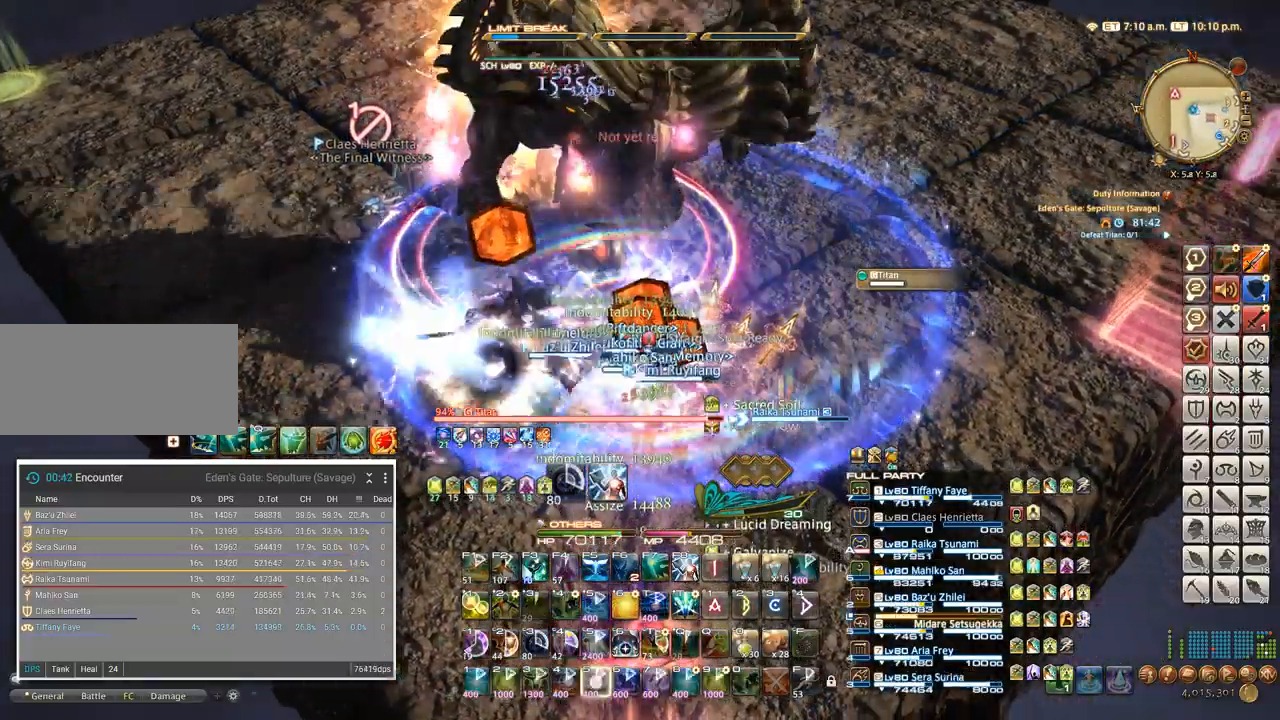
{"keys": [], "events": [[50, "5", "down"], [84, "5", "up"], [150, "5", "down"], [234, "5", "up"]]}